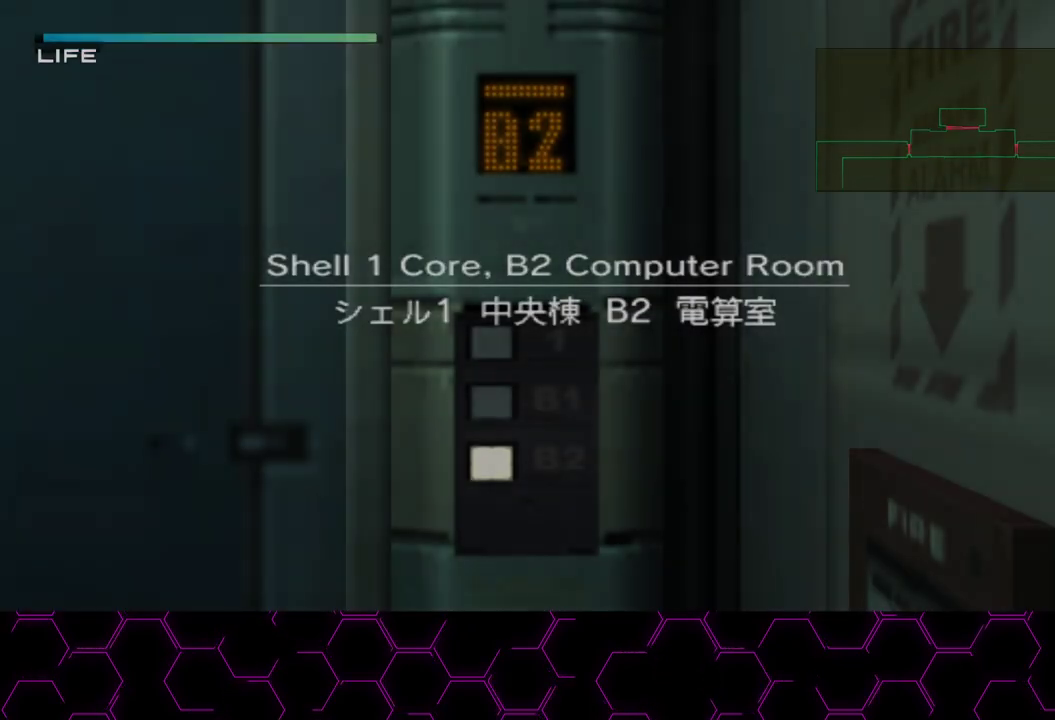
Gameplay with a controller (PlayStation layout); each line is a JSON object with the inputs held at the frame after it (dt_ms = milliseconds from this image to that frame). "button_events" lists button changes between this image and that frame as [ms after this image, input, new state], when the widget could be followed in between (sticks are given only as held states). This document gives stick clicks only as held states, not as events. Not read: HOME.
{"dt_ms": 500, "buttons": [], "left_stick": "center", "right_stick": "center", "button_events": [[17, "DPAD_RIGHT", "up"]]}
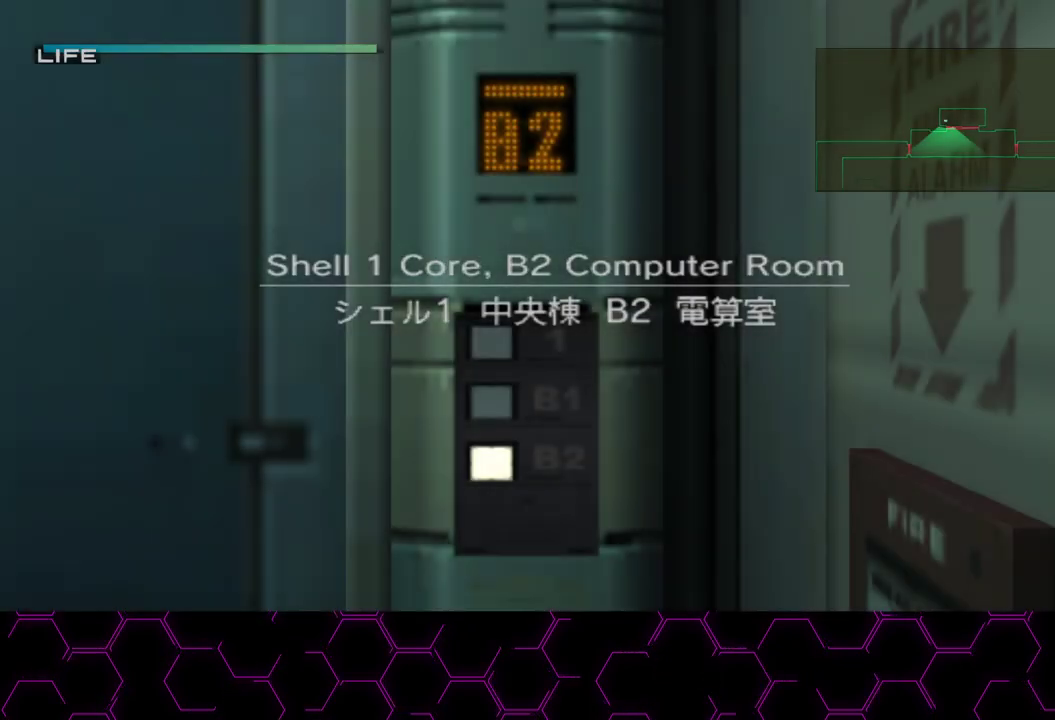
{"dt_ms": 500, "buttons": [], "left_stick": "center", "right_stick": "center", "button_events": []}
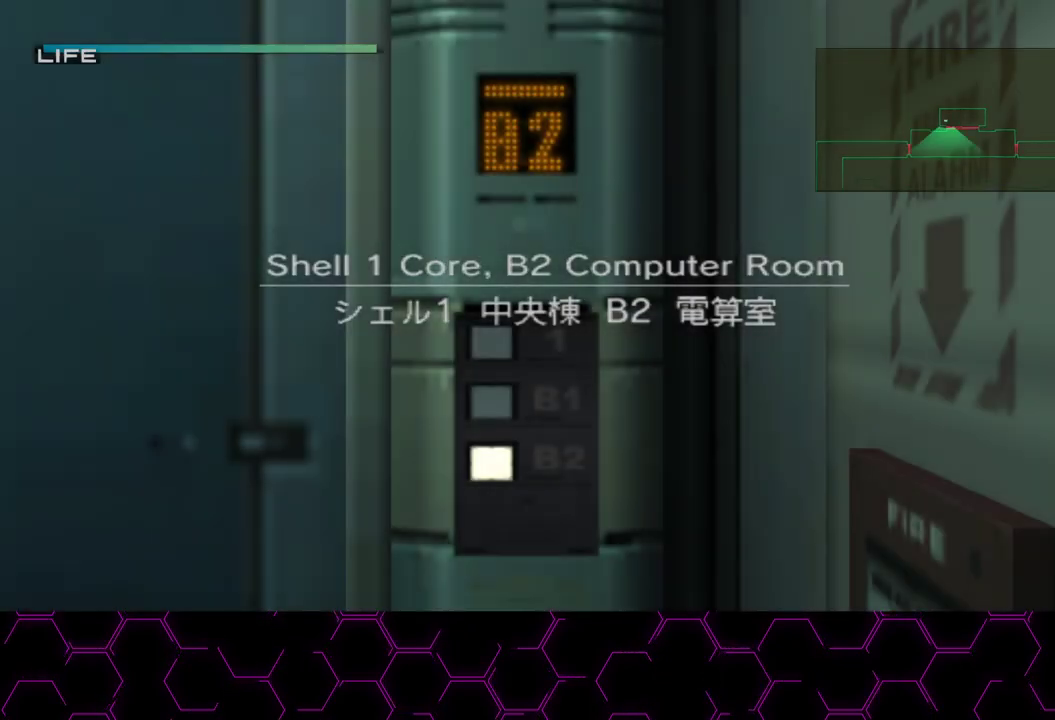
{"dt_ms": 500, "buttons": [], "left_stick": "center", "right_stick": "center", "button_events": []}
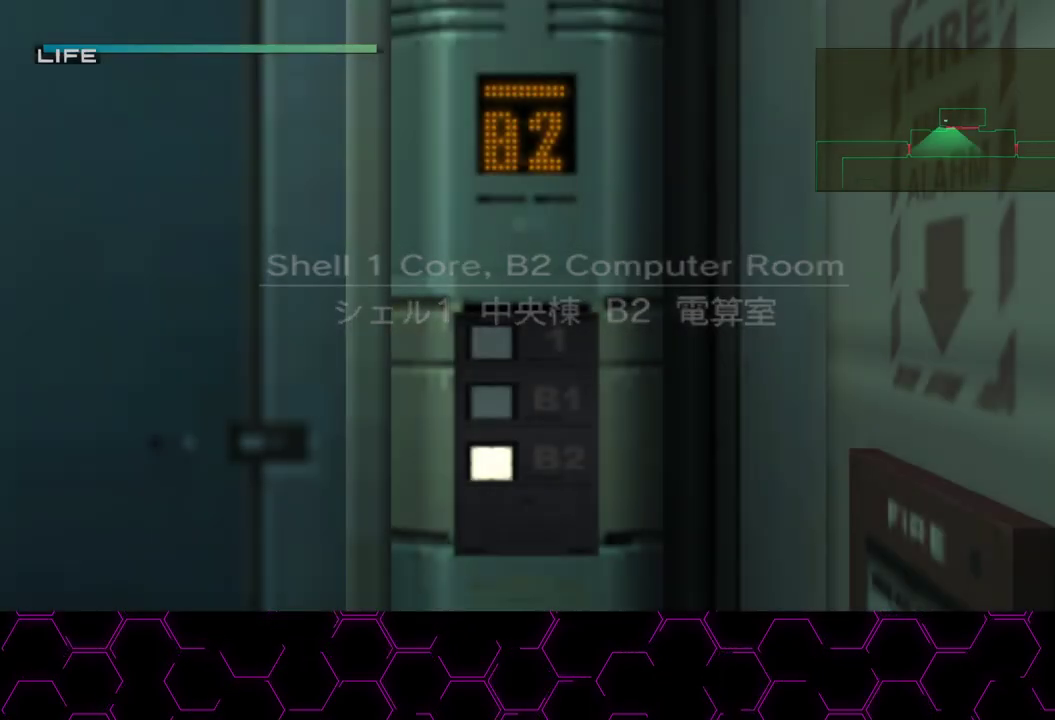
{"dt_ms": 500, "buttons": ["DPAD_RIGHT"], "left_stick": "center", "right_stick": "center", "button_events": [[500, "DPAD_RIGHT", "down"]]}
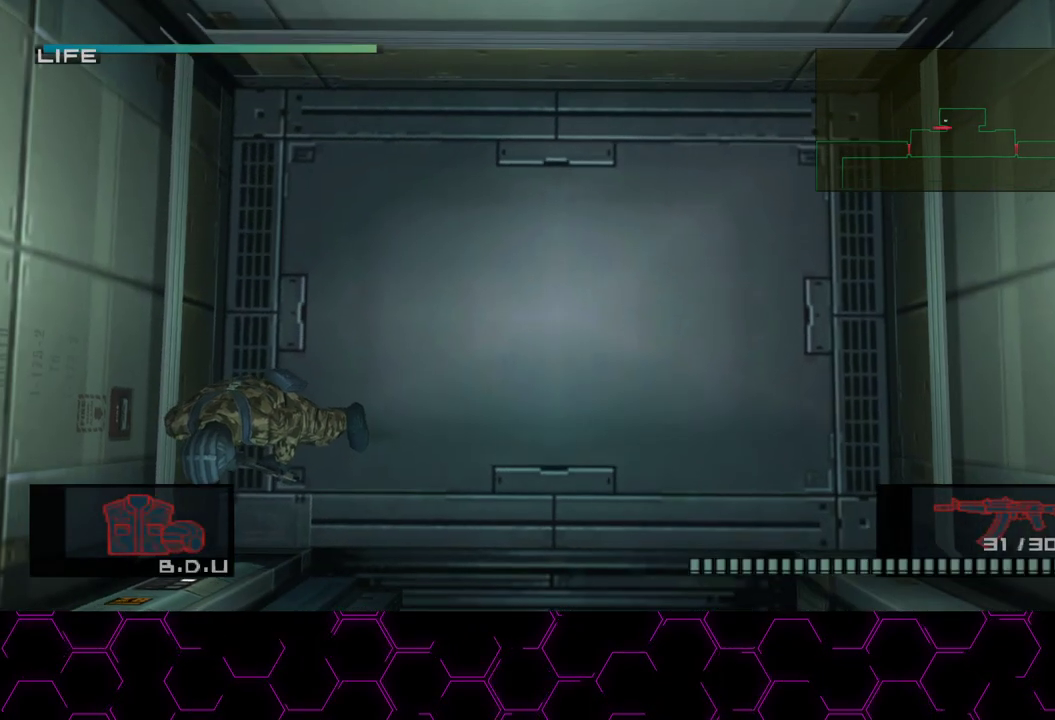
{"dt_ms": 500, "buttons": [], "left_stick": "center", "right_stick": "center", "button_events": [[67, "DPAD_RIGHT", "up"], [167, "R2", "down"], [217, "R2", "up"], [417, "SQUARE", "down"], [500, "SQUARE", "up"]]}
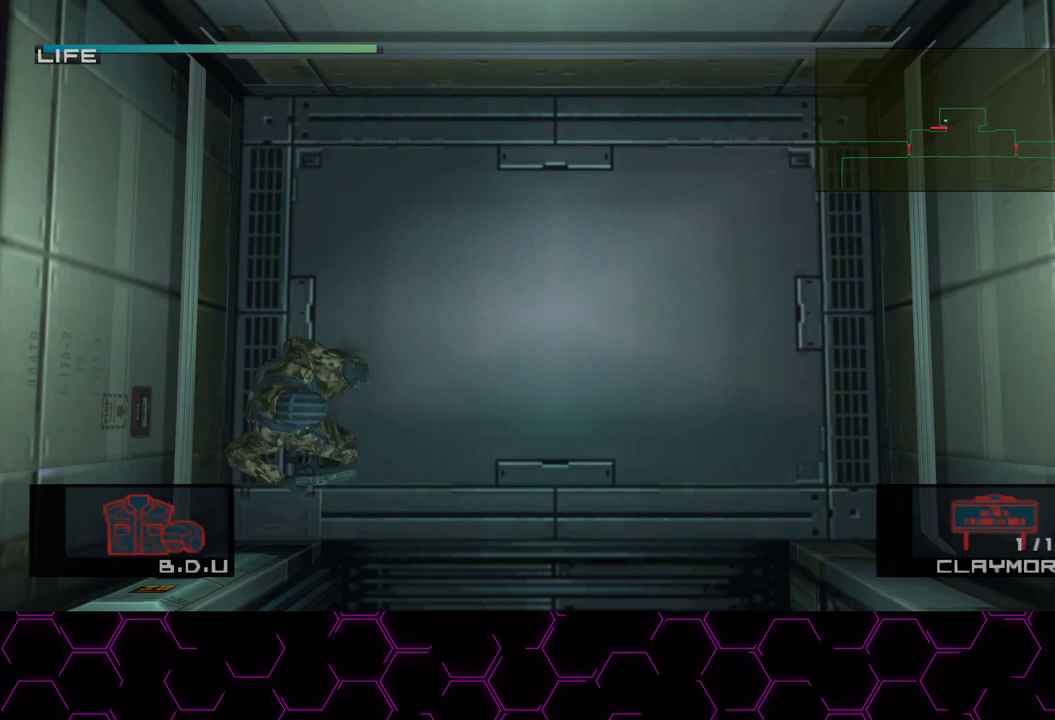
{"dt_ms": 500, "buttons": [], "left_stick": "center", "right_stick": "center", "button_events": []}
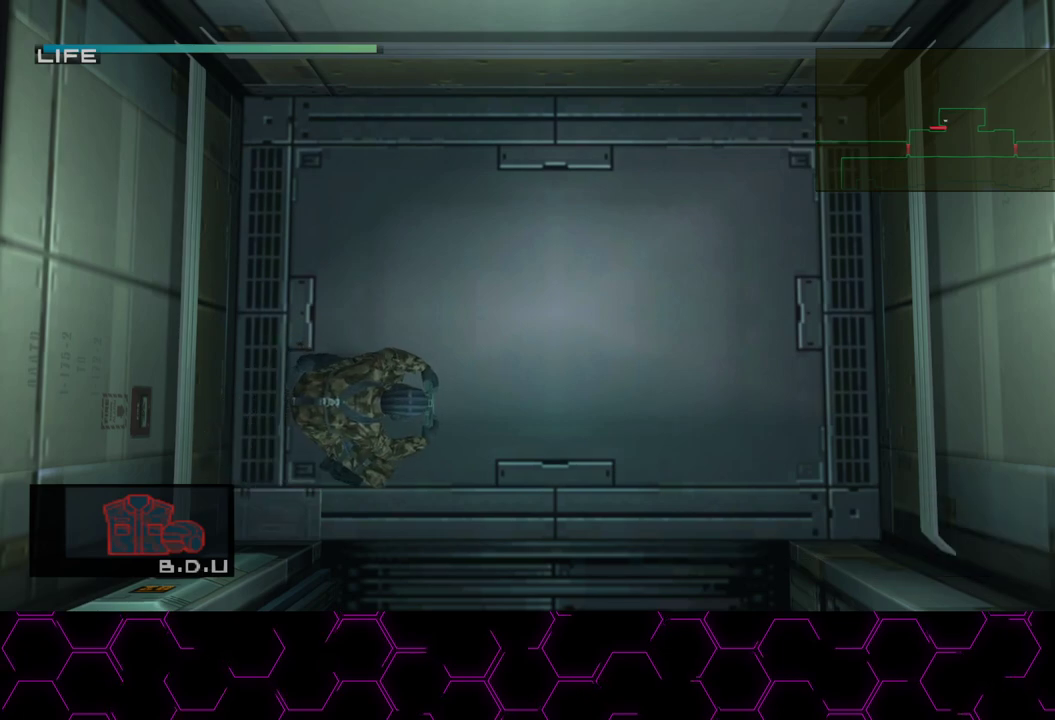
{"dt_ms": 500, "buttons": [], "left_stick": "center", "right_stick": "center", "button_events": []}
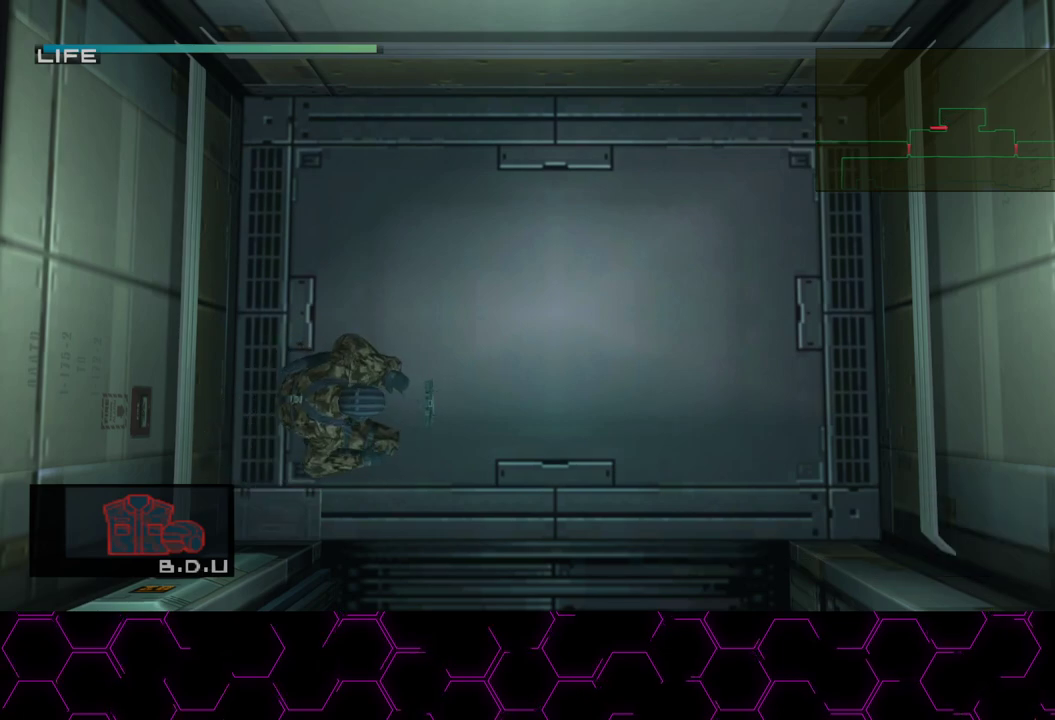
{"dt_ms": 500, "buttons": [], "left_stick": "down", "right_stick": "center", "button_events": [[183, "R2", "down"], [233, "R2", "up"]]}
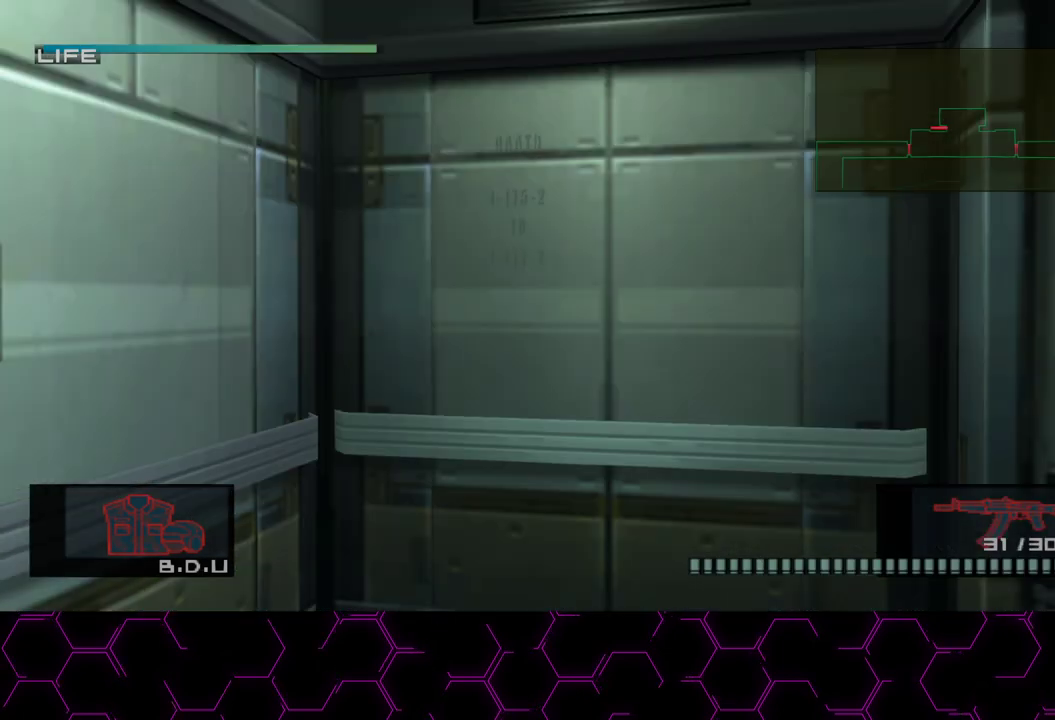
{"dt_ms": 500, "buttons": ["SQUARE"], "left_stick": "down", "right_stick": "center", "button_events": [[367, "SQUARE", "down"]]}
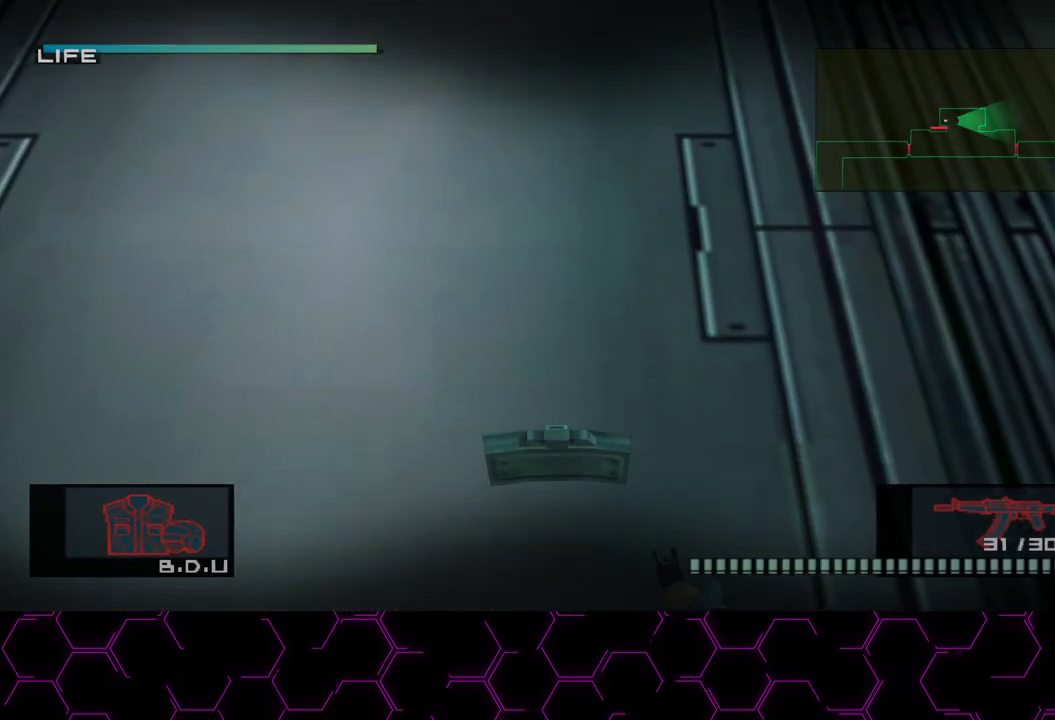
{"dt_ms": 500, "buttons": [], "left_stick": "down", "right_stick": "center", "button_events": [[267, "SQUARE", "up"]]}
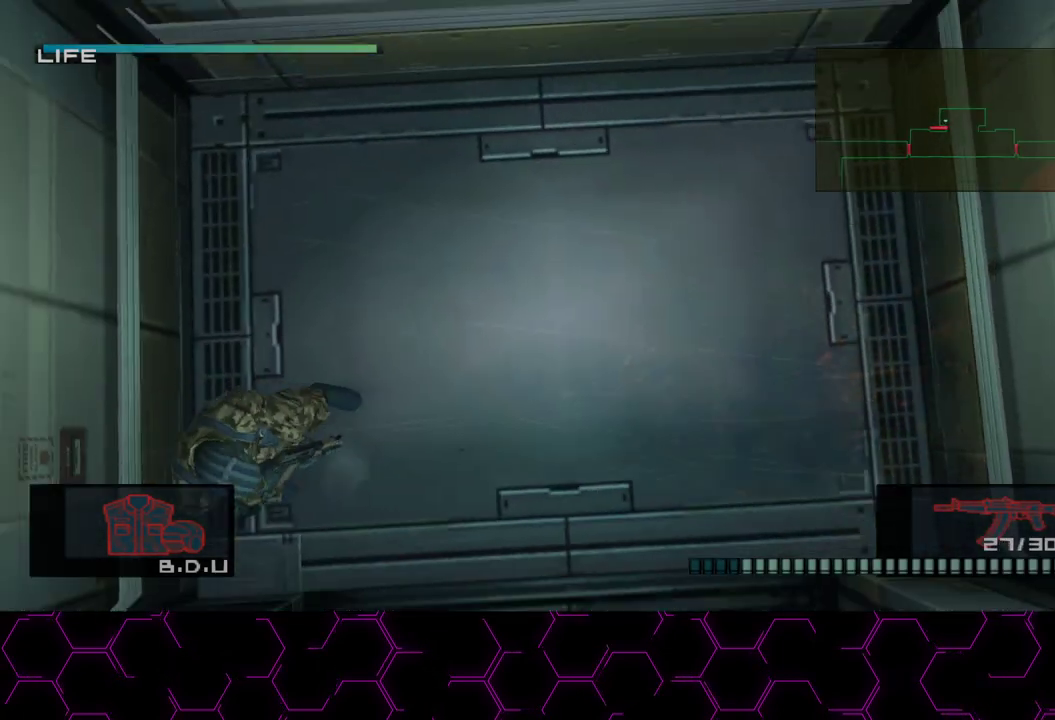
{"dt_ms": 500, "buttons": ["CIRCLE"], "left_stick": "down-right", "right_stick": "center", "button_events": [[467, "CIRCLE", "down"]]}
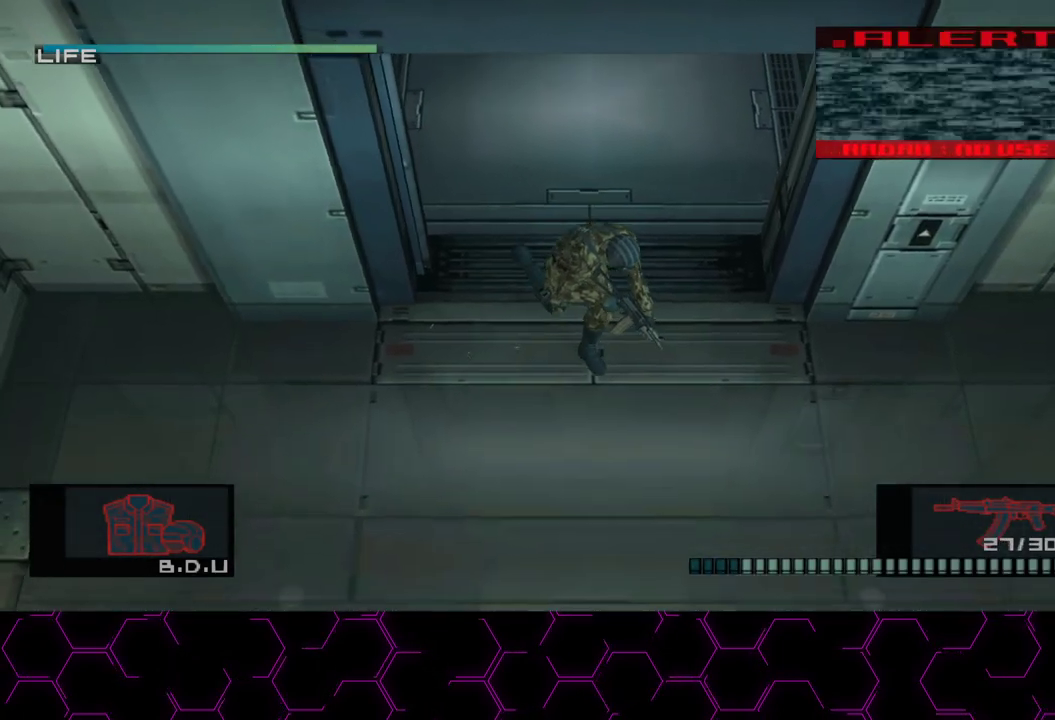
{"dt_ms": 500, "buttons": ["CIRCLE"], "left_stick": "down-right", "right_stick": "center", "button_events": [[17, "CIRCLE", "up"], [433, "CIRCLE", "down"]]}
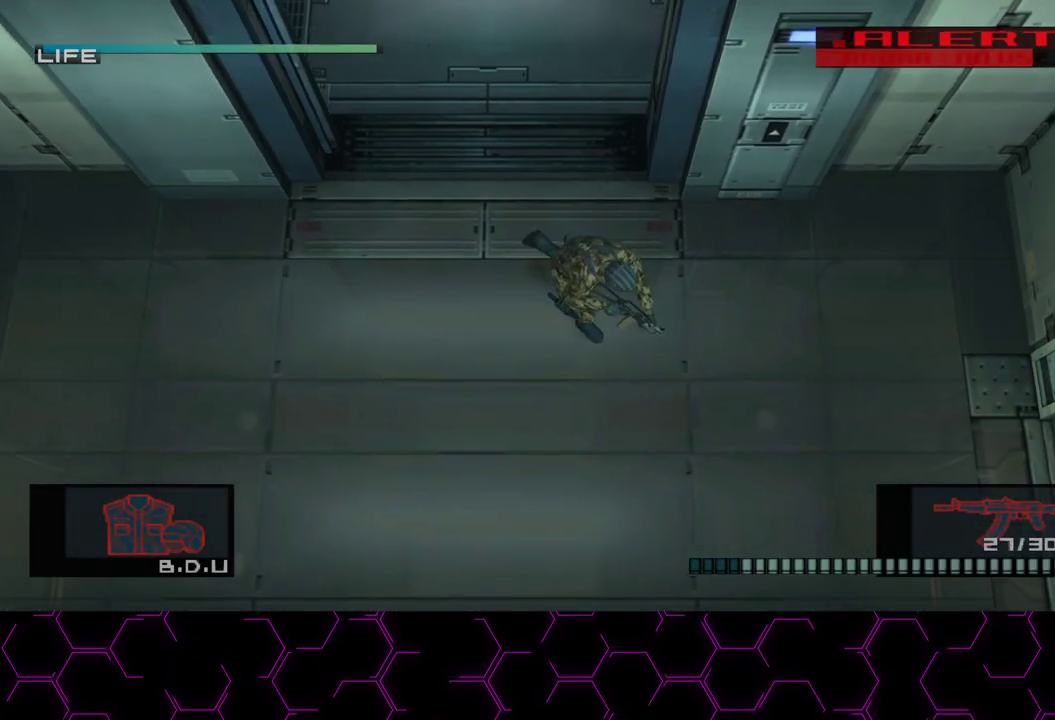
{"dt_ms": 500, "buttons": [], "left_stick": "down-right", "right_stick": "center", "button_events": [[17, "CIRCLE", "up"]]}
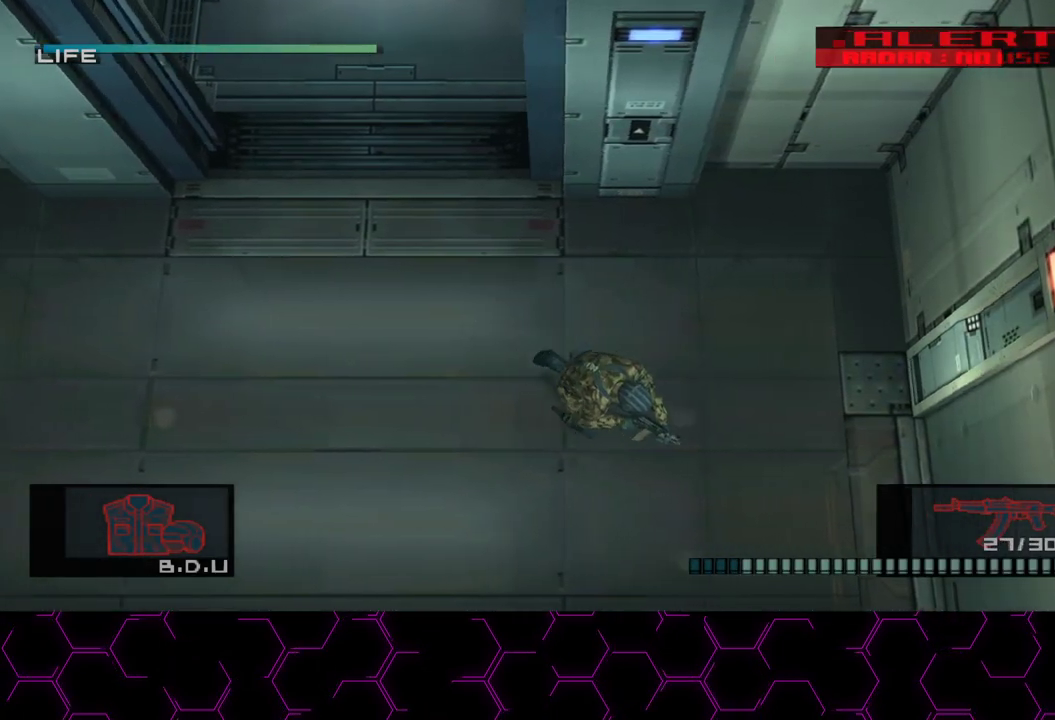
{"dt_ms": 500, "buttons": [], "left_stick": "down-right", "right_stick": "center", "button_events": []}
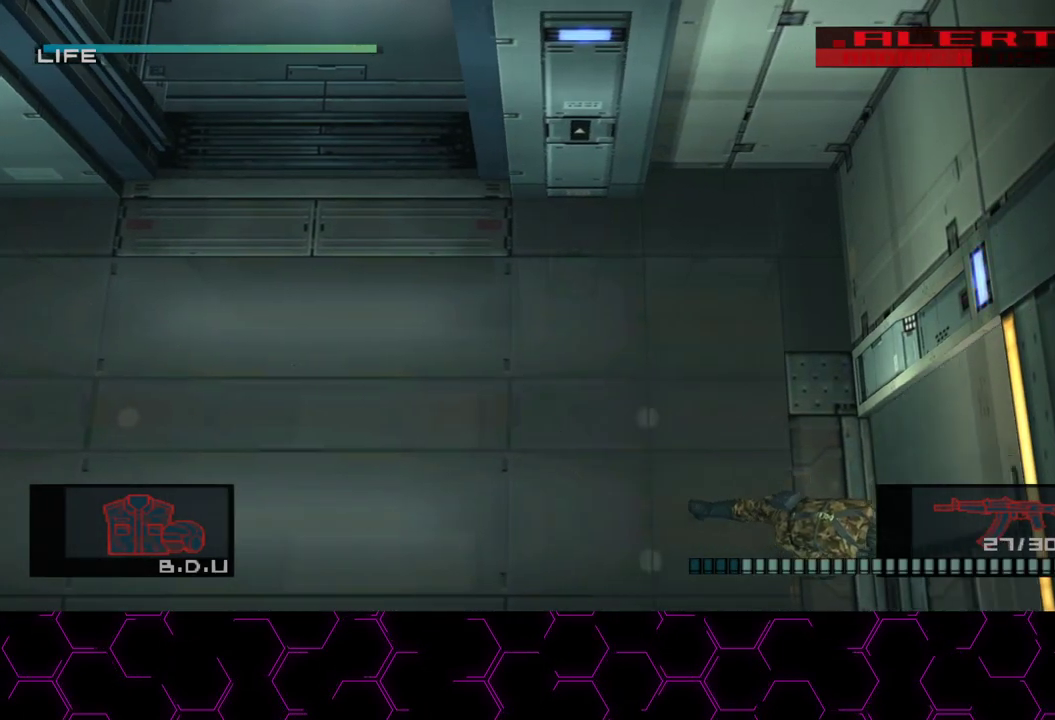
{"dt_ms": 500, "buttons": ["CROSS"], "left_stick": "down-right", "right_stick": "center", "button_events": [[450, "CROSS", "down"]]}
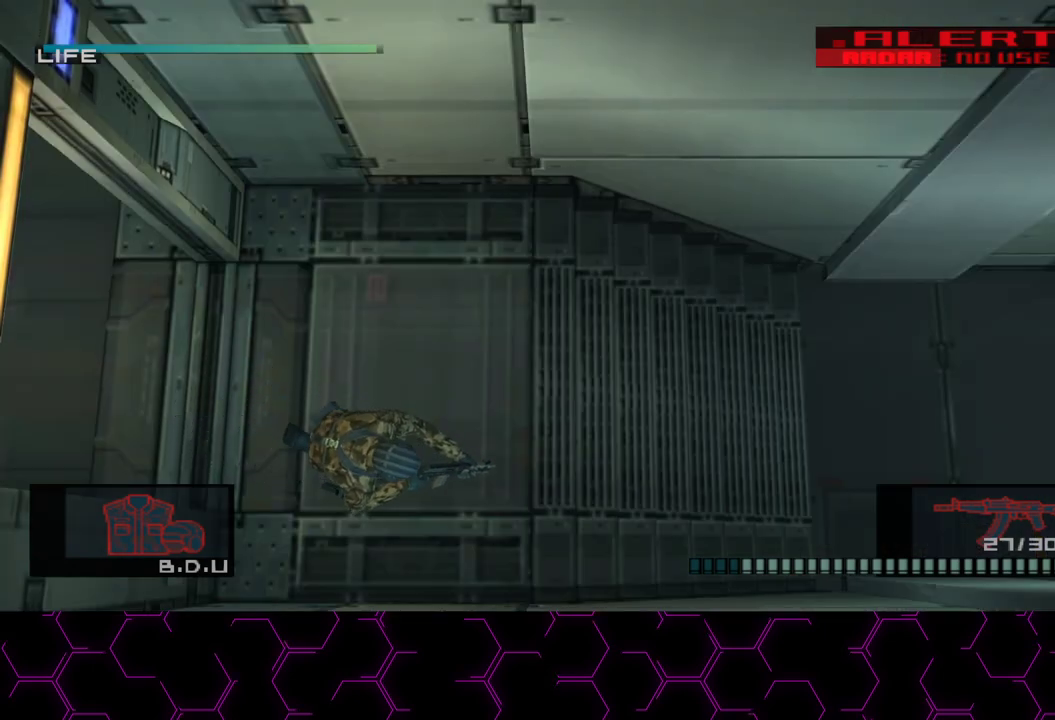
{"dt_ms": 1000, "buttons": [], "left_stick": "down-right", "right_stick": "center", "button_events": [[67, "CROSS", "up"]]}
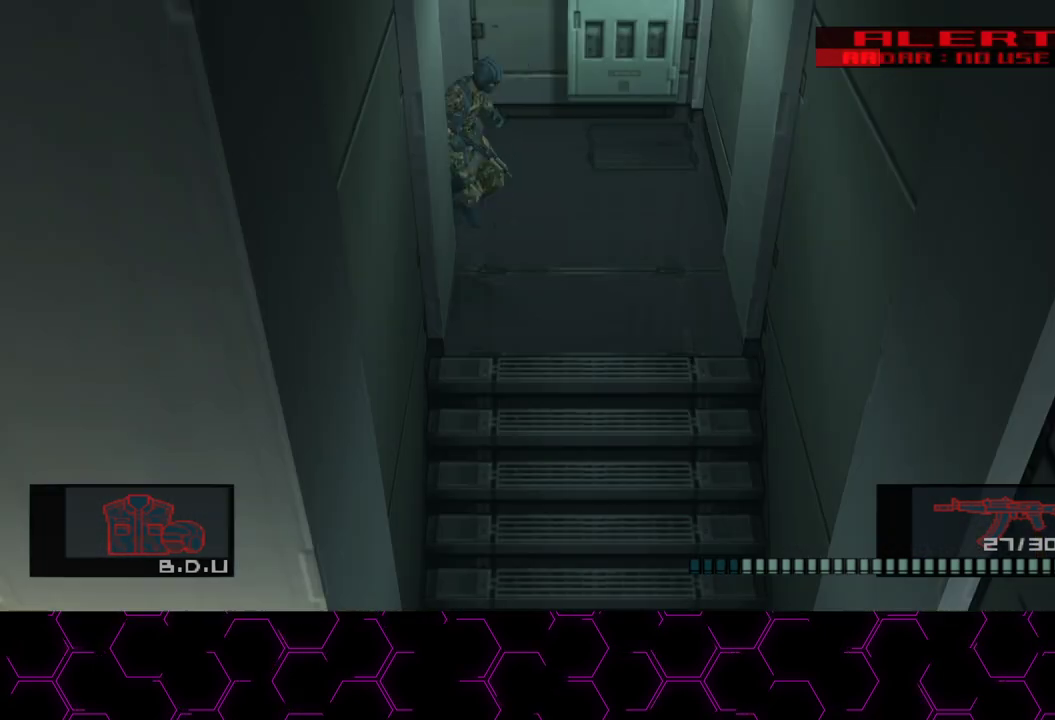
{"dt_ms": 500, "buttons": ["CROSS"], "left_stick": "down-left", "right_stick": "center", "button_events": [[417, "CROSS", "down"]]}
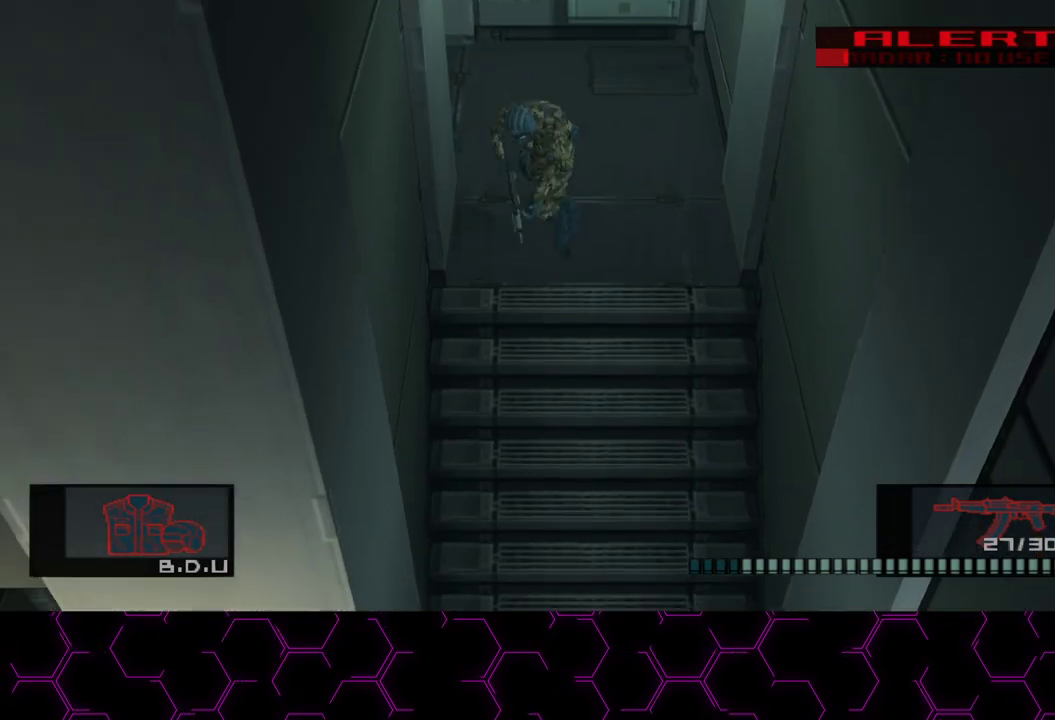
{"dt_ms": 500, "buttons": [], "left_stick": "down", "right_stick": "center", "button_events": [[17, "CROSS", "up"]]}
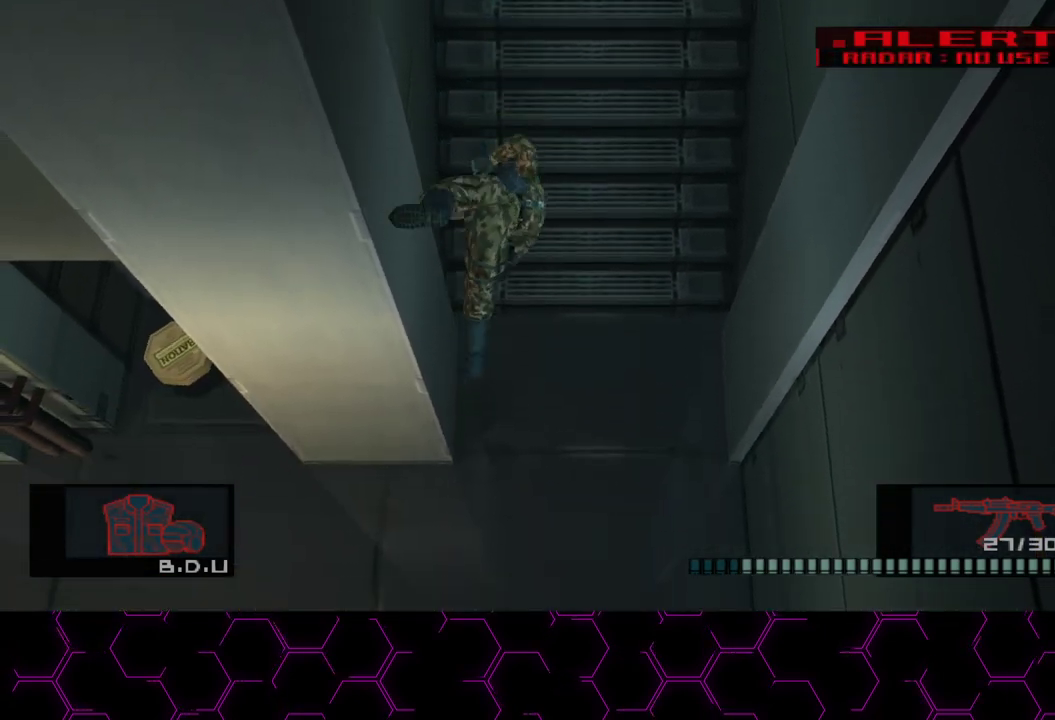
{"dt_ms": 500, "buttons": [], "left_stick": "down-left", "right_stick": "center", "button_events": []}
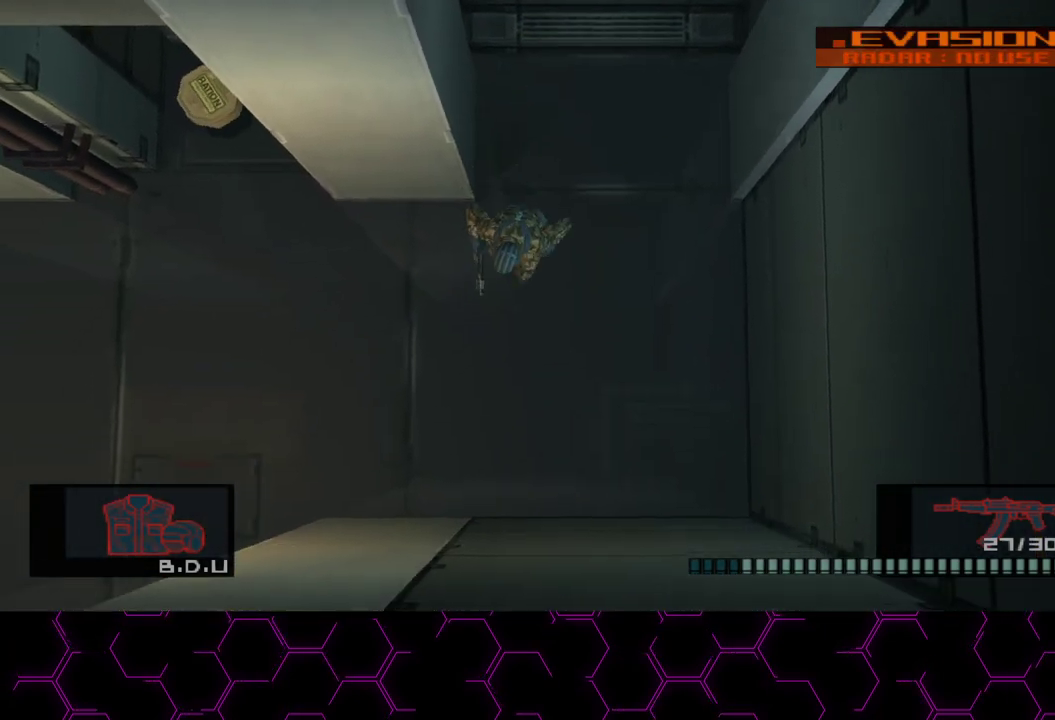
{"dt_ms": 500, "buttons": [], "left_stick": "down-left", "right_stick": "center", "button_events": []}
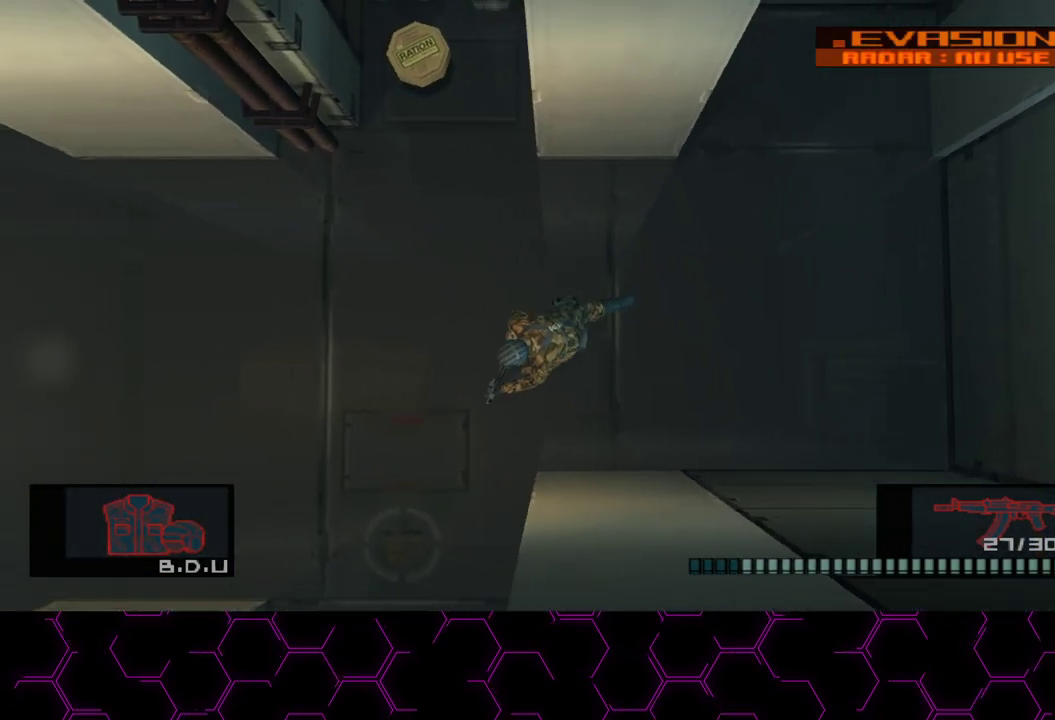
{"dt_ms": 500, "buttons": ["CROSS"], "left_stick": "down", "right_stick": "center", "button_events": [[417, "CROSS", "down"]]}
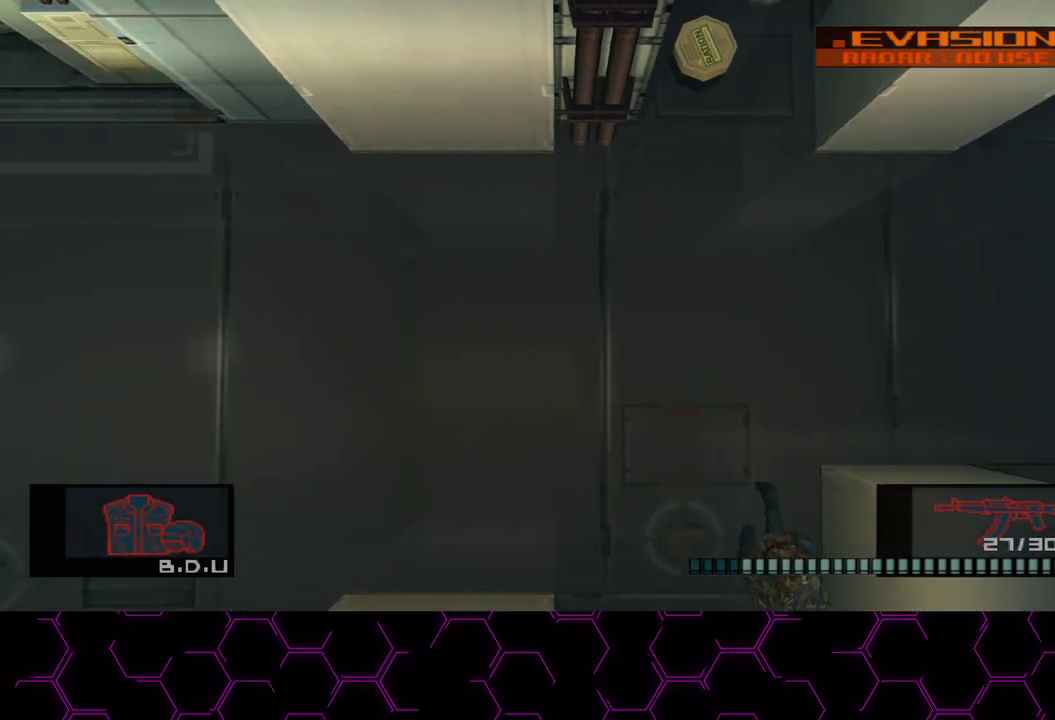
{"dt_ms": 1000, "buttons": [], "left_stick": "down", "right_stick": "center", "button_events": [[17, "CROSS", "up"]]}
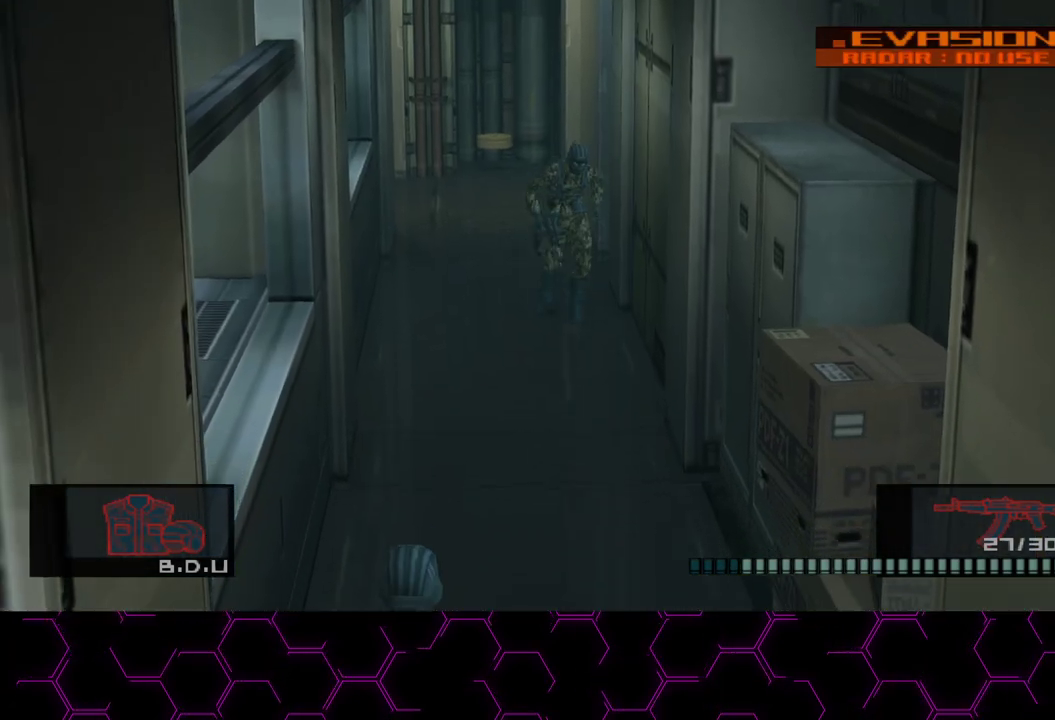
{"dt_ms": 500, "buttons": [], "left_stick": "down", "right_stick": "center", "button_events": []}
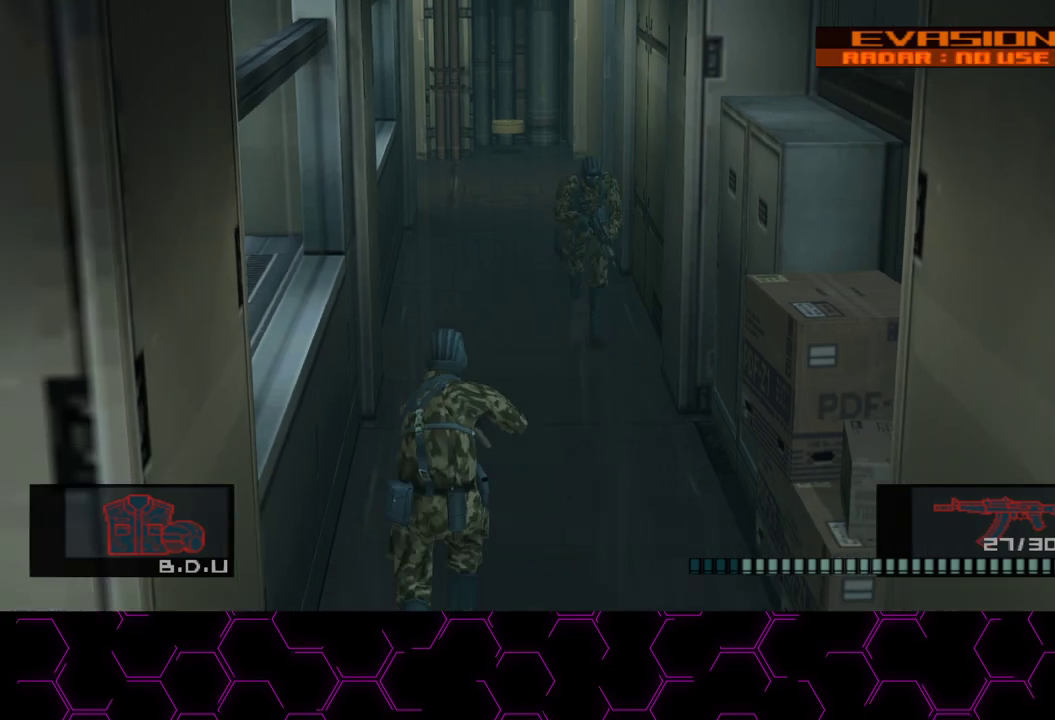
{"dt_ms": 500, "buttons": [], "left_stick": "down", "right_stick": "center", "button_events": []}
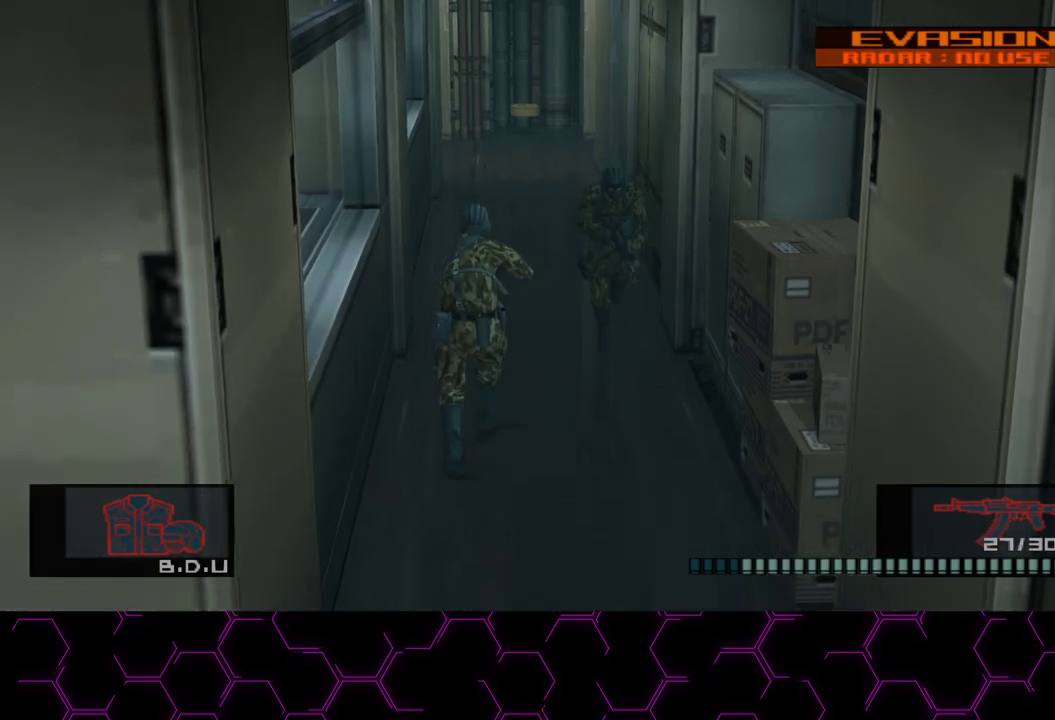
{"dt_ms": 500, "buttons": [], "left_stick": "down", "right_stick": "center", "button_events": [[283, "CROSS", "down"], [367, "CROSS", "up"]]}
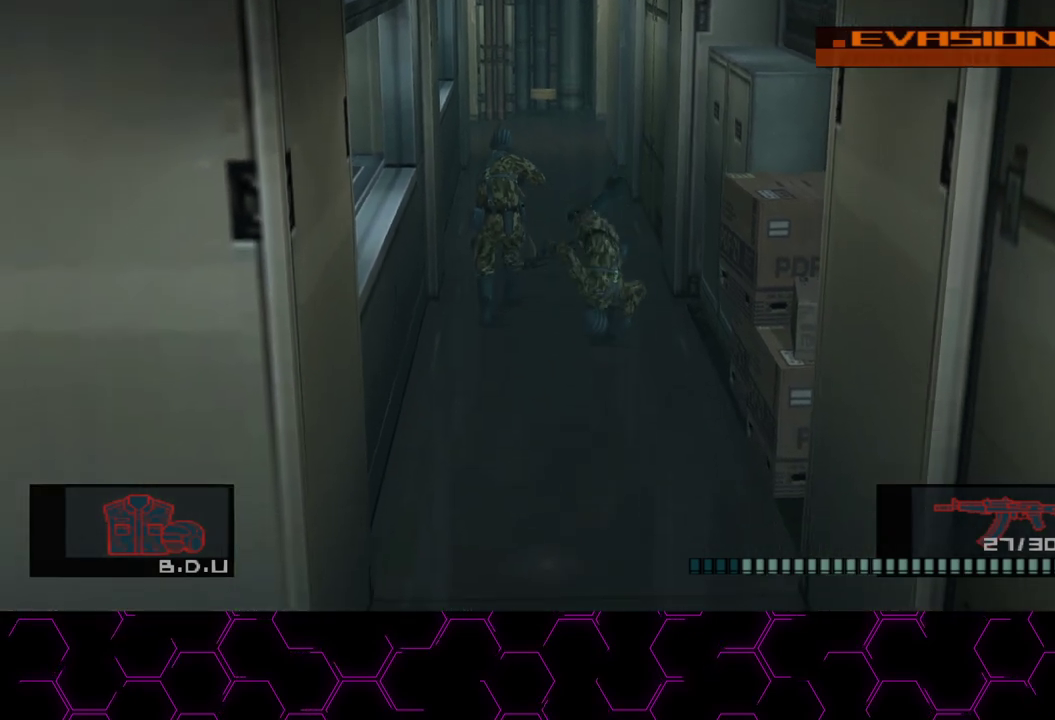
{"dt_ms": 500, "buttons": [], "left_stick": "down", "right_stick": "center", "button_events": []}
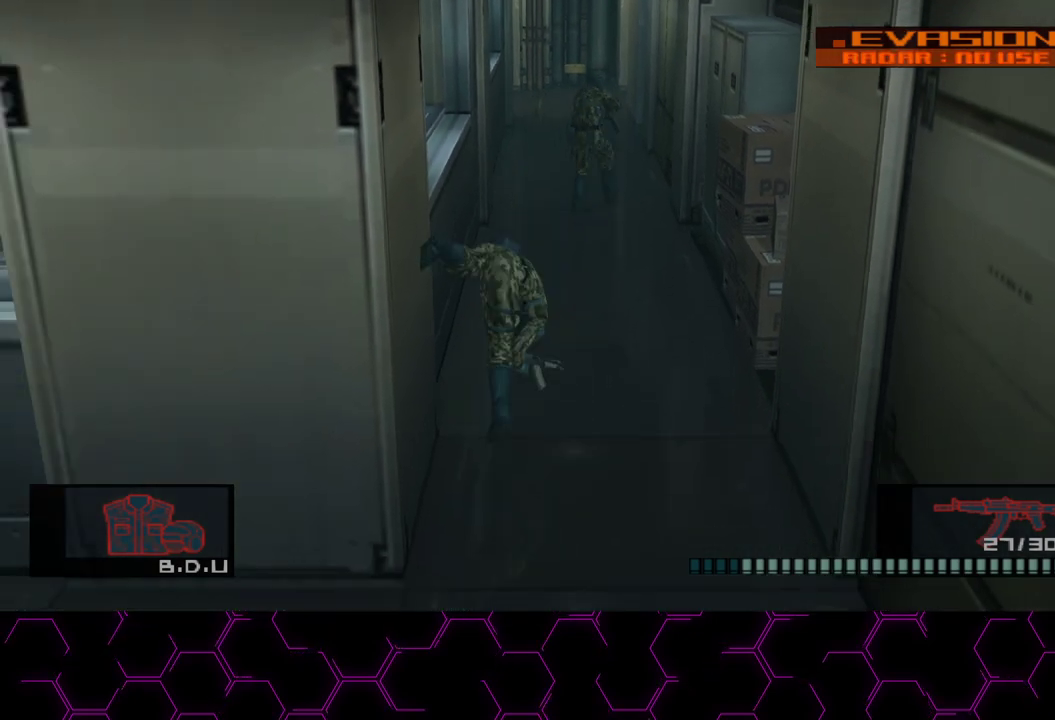
{"dt_ms": 500, "buttons": [], "left_stick": "down", "right_stick": "center", "button_events": []}
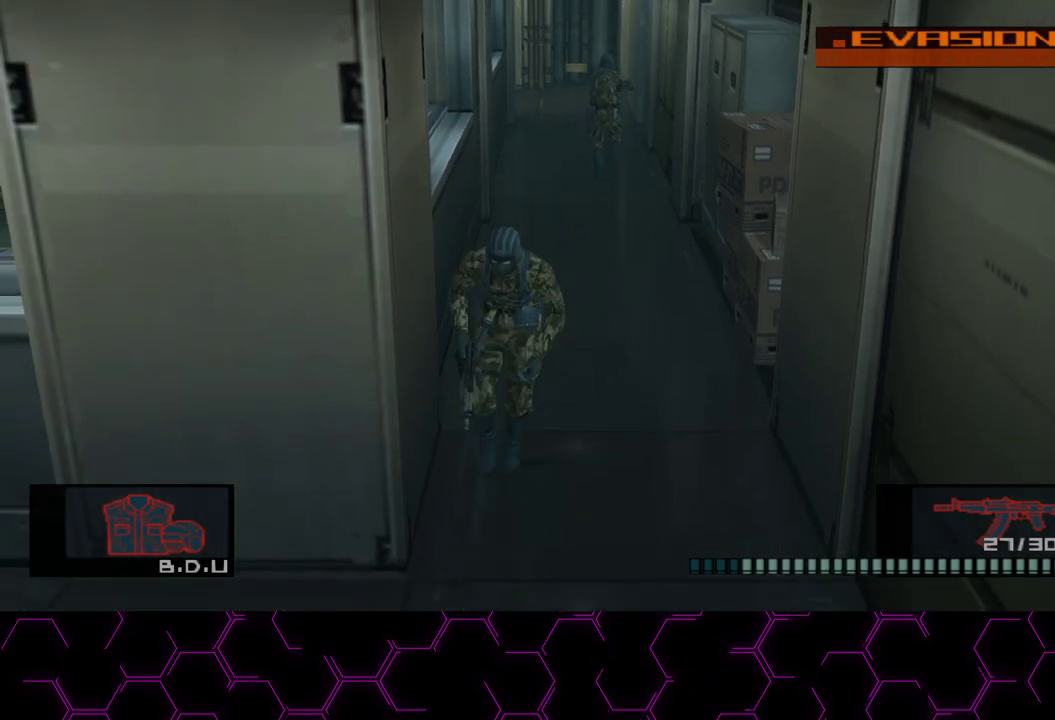
{"dt_ms": 500, "buttons": ["L3"], "left_stick": "left", "right_stick": "center", "button_events": []}
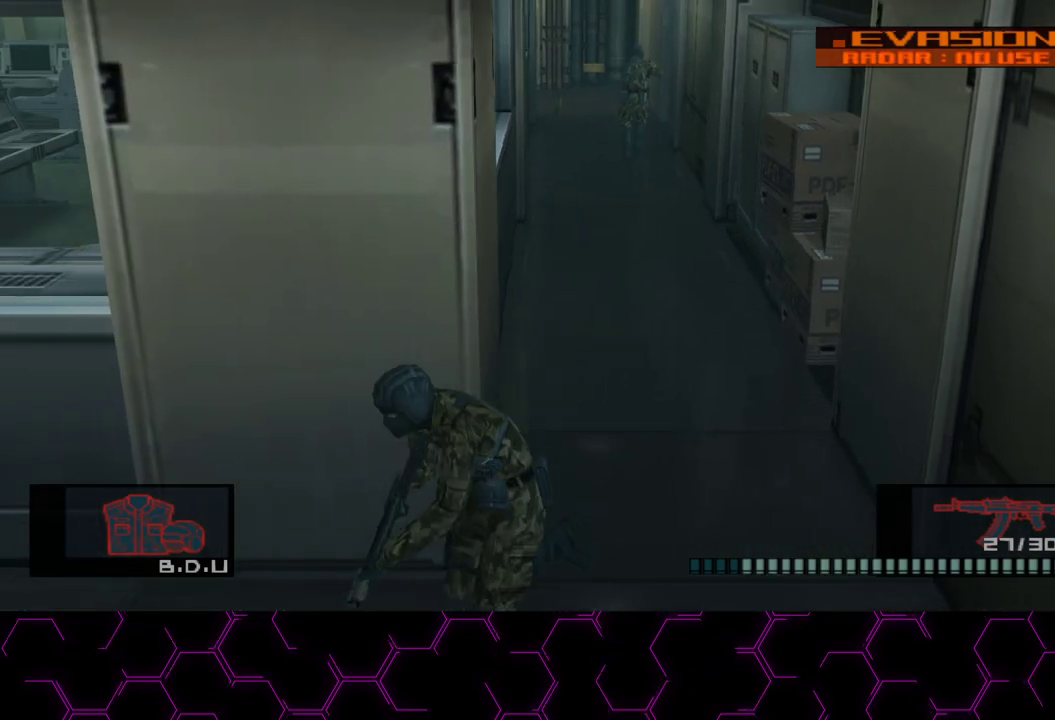
{"dt_ms": 500, "buttons": ["L3"], "left_stick": "left", "right_stick": "center", "button_events": []}
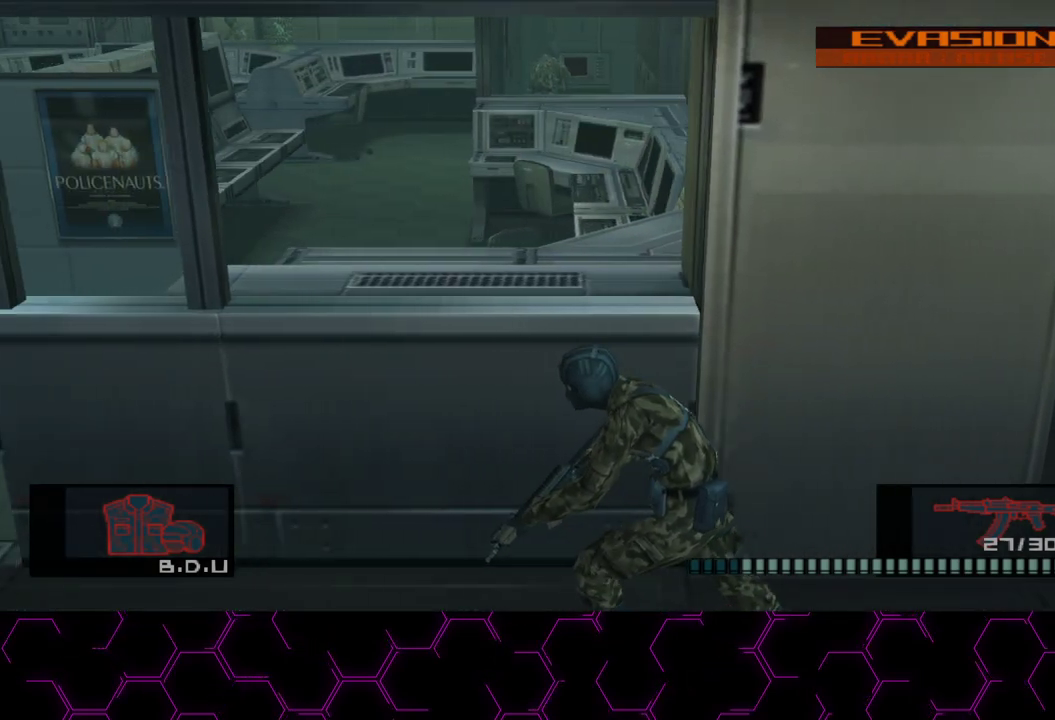
{"dt_ms": 500, "buttons": [], "left_stick": "up-left", "right_stick": "center", "button_events": []}